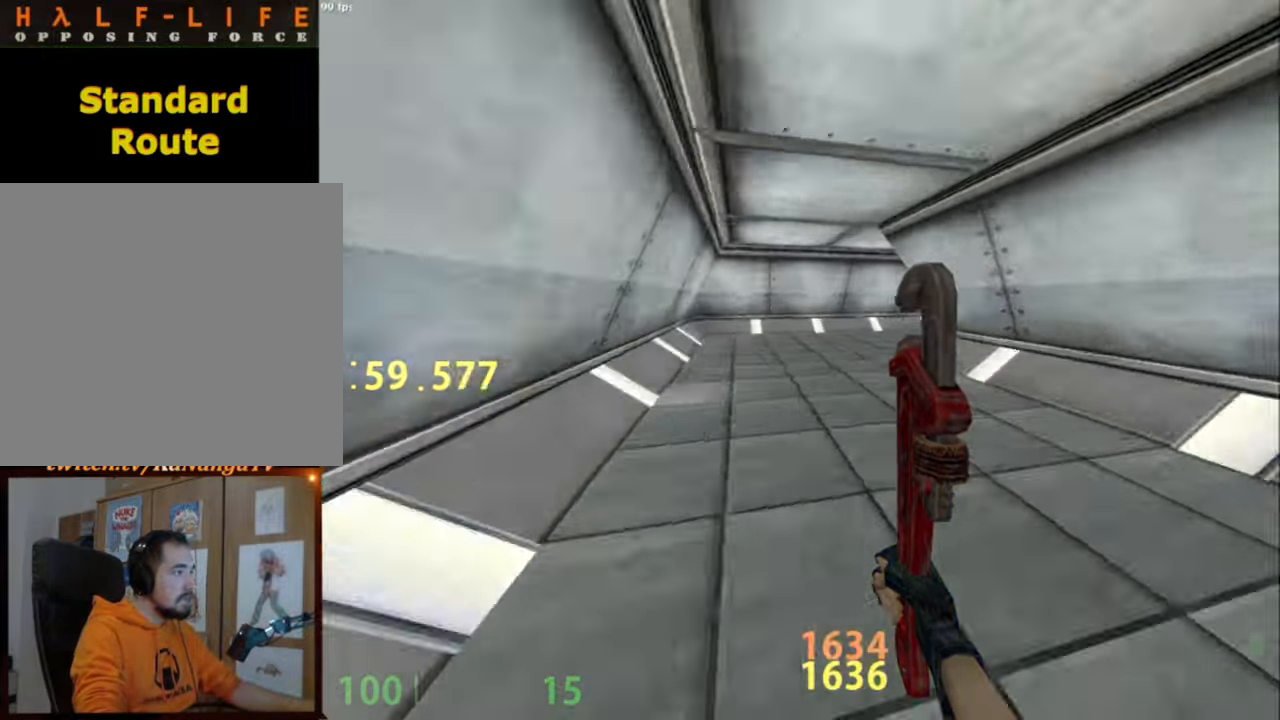
Gameplay with keyboard and mouse; each line is a JSON object with the keys and mouse buttons held at the frame after it. "events" lists presses ("down") and releases ("up") of ".", "/", "0", "1", "2", "3", "4", "5", "6", "7", "8", "9", "a", "alt_l", "alt_r", "b", "backslash", "backspace", "c", "caps_lock", "comma", "ctrl_l", "ctrl_r", "d", "e", "equals", "escape", "f", "f1", "f10", "f11", "f12", "f2", "f3", "f4", "f5", "f6", "f7", "f8", "f9", "g", "h", "i", "j", "k", "l", "lbracket", "m", "minus", "n", "o", "p", "q", "quote", "r", "rbracket", "return", "s", "semicolon", "shift_l", "shift_r", "space", "super", "t", "tab", "tilde", "u", "v", "w", "x", "y", "z", "mouse_left", "mouse_middle", "mouse_right", "mouse_mb4", "mouse_mb5", "mouse_wheel_up" and "mouse_wheel_down" between this image and that frame as [ms after this image, input, new state], when the widget could be followed in between. "mouse_left", "mouse_middle", "mouse_right", "mouse_mb4", "mouse_mb5", "mouse_wheel_up", "mouse_wheel_down" = the "left", "middle", "right", "mb4", "mb5", "wheel_up", "wheel_down" buttons of the "mouse" list. No other keys are recorded. Not read: mouse_move.
{"keys": ["d"], "mouse": [], "events": [[33, "mouse_wheel_down", "up"], [33, "s", "down"], [133, "s", "up"]]}
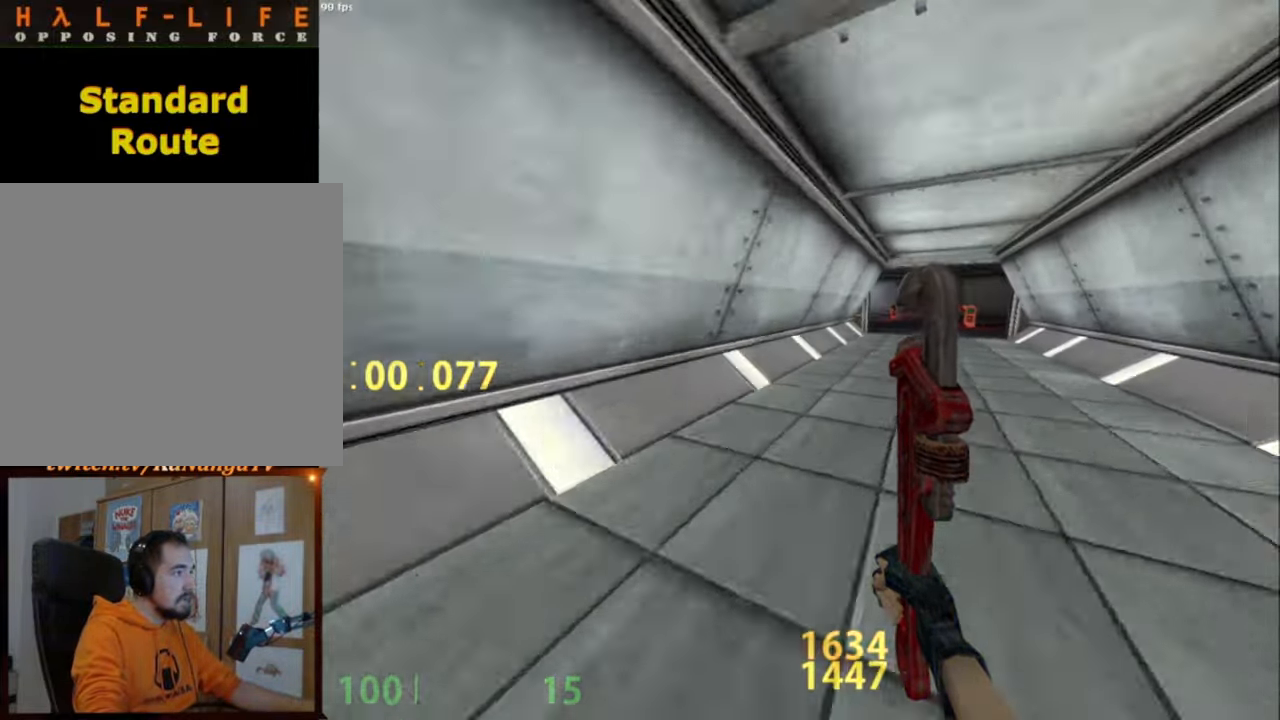
{"keys": ["a"], "mouse": [], "events": [[50, "mouse_wheel_down", "down"], [200, "mouse_wheel_down", "up"], [350, "a", "down"], [350, "d", "up"]]}
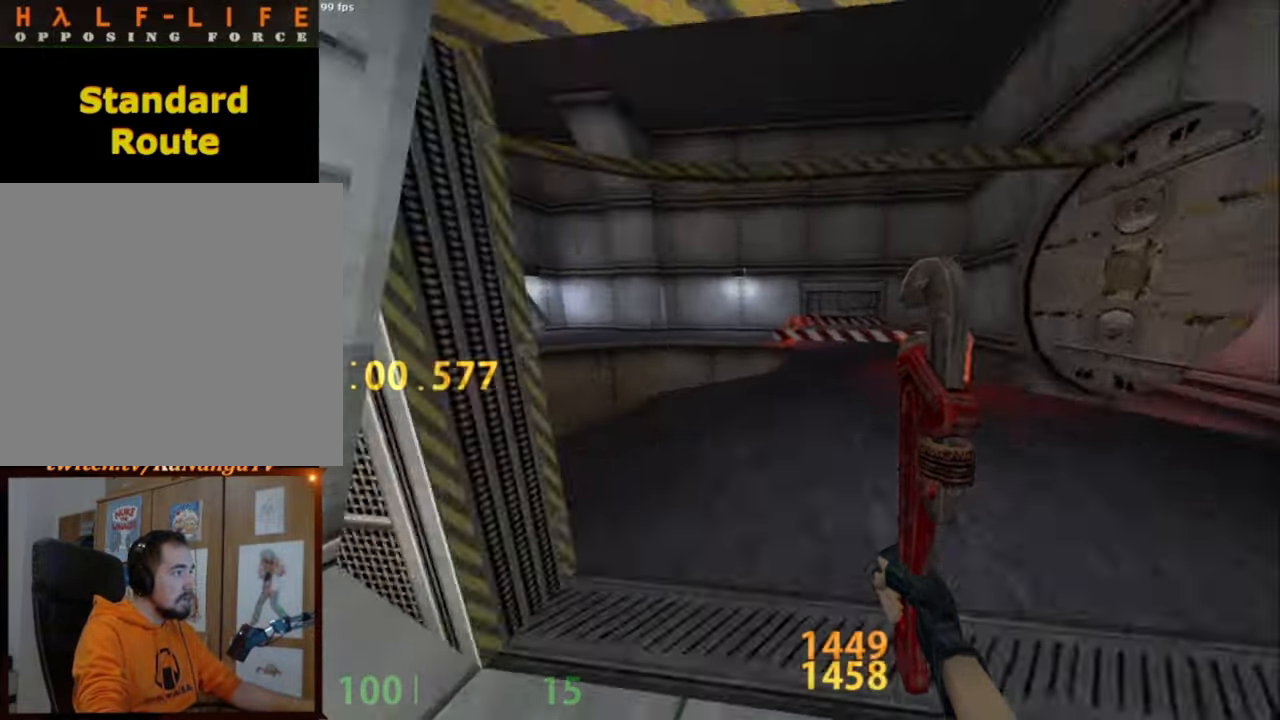
{"keys": ["a"], "mouse": [], "events": [[33, "s", "down"], [117, "mouse_wheel_down", "down"], [117, "s", "up"], [350, "mouse_wheel_down", "up"], [400, "mouse_wheel_down", "down"], [450, "mouse_wheel_down", "up"]]}
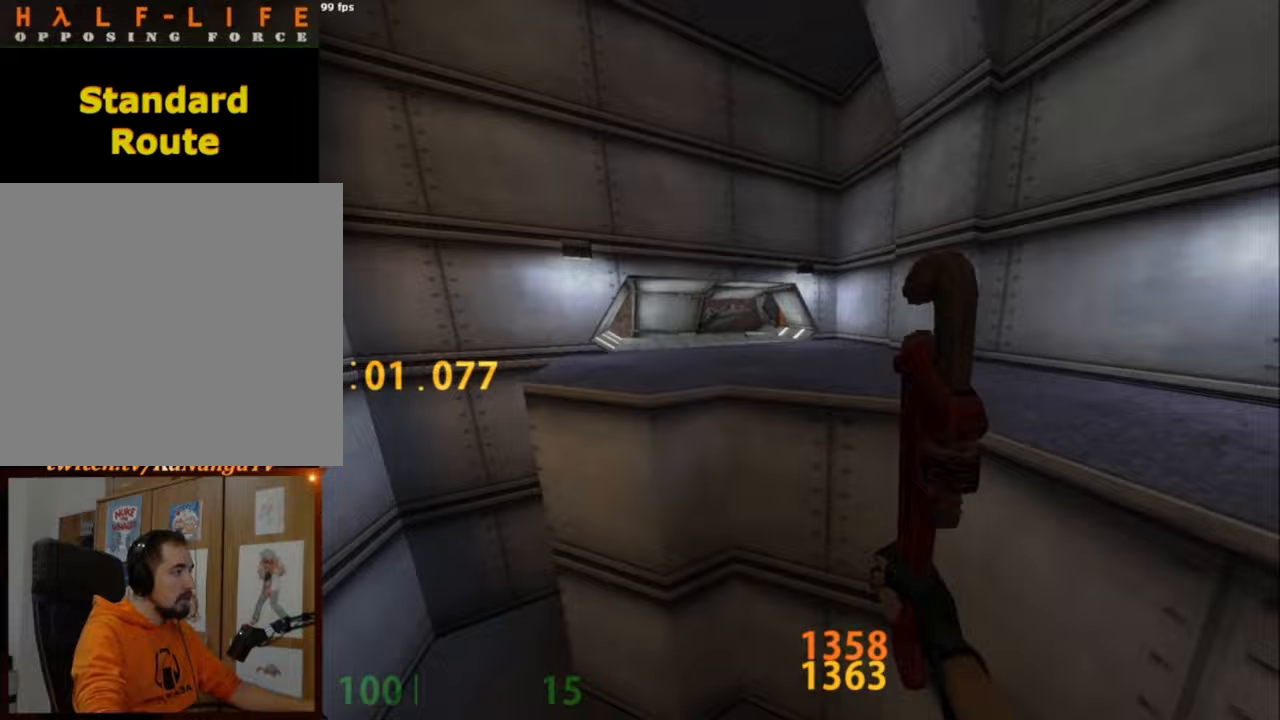
{"keys": [], "mouse": ["wheel_up"], "events": [[183, "a", "up"], [183, "d", "down"], [367, "d", "up"], [417, "mouse_wheel_up", "down"]]}
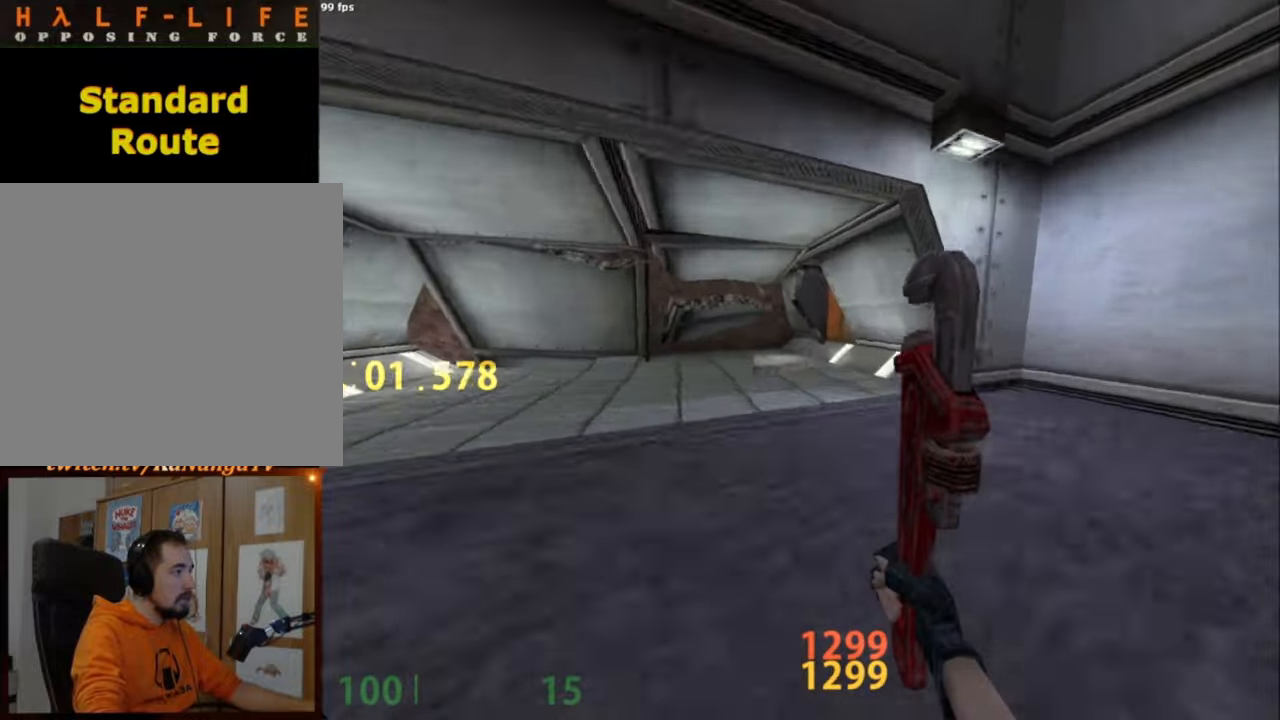
{"keys": ["w"], "mouse": [], "events": [[200, "mouse_wheel_up", "up"], [350, "d", "down"], [483, "d", "up"], [483, "w", "down"]]}
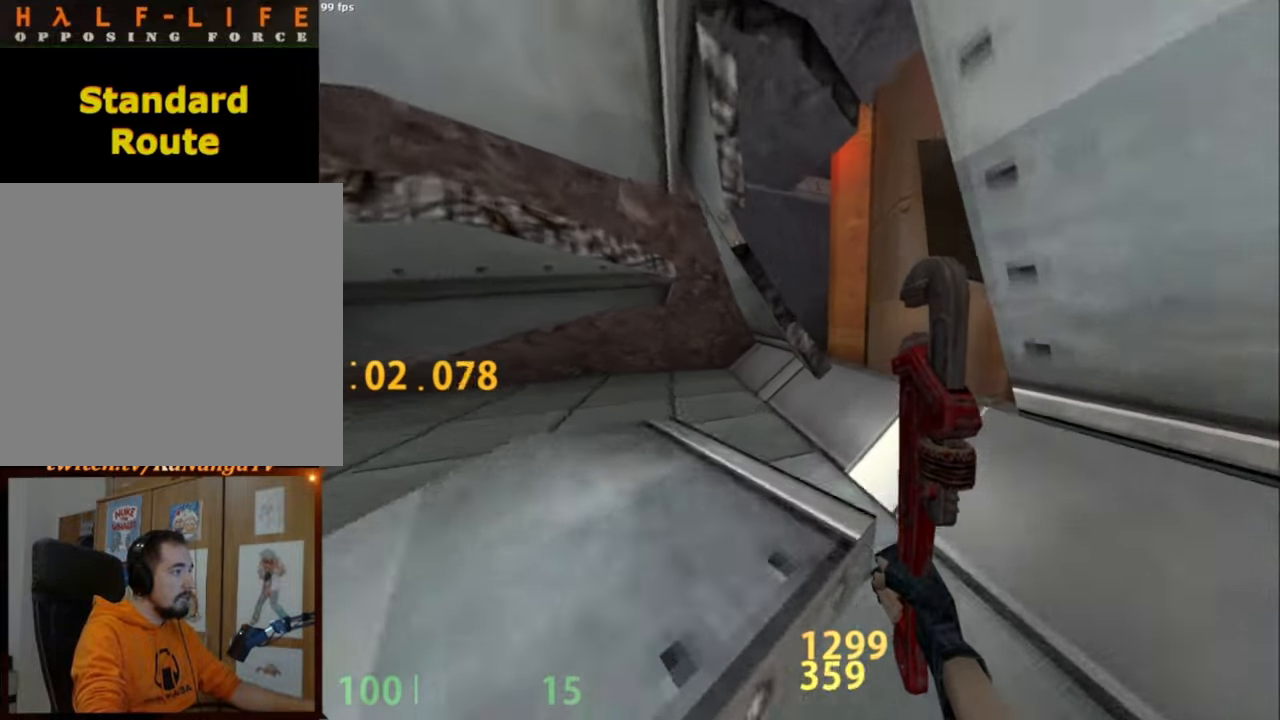
{"keys": ["ctrl_l"], "mouse": [], "events": [[167, "space", "down"], [217, "d", "down"], [217, "w", "up"], [267, "space", "up"], [400, "ctrl_l", "down"], [500, "d", "up"]]}
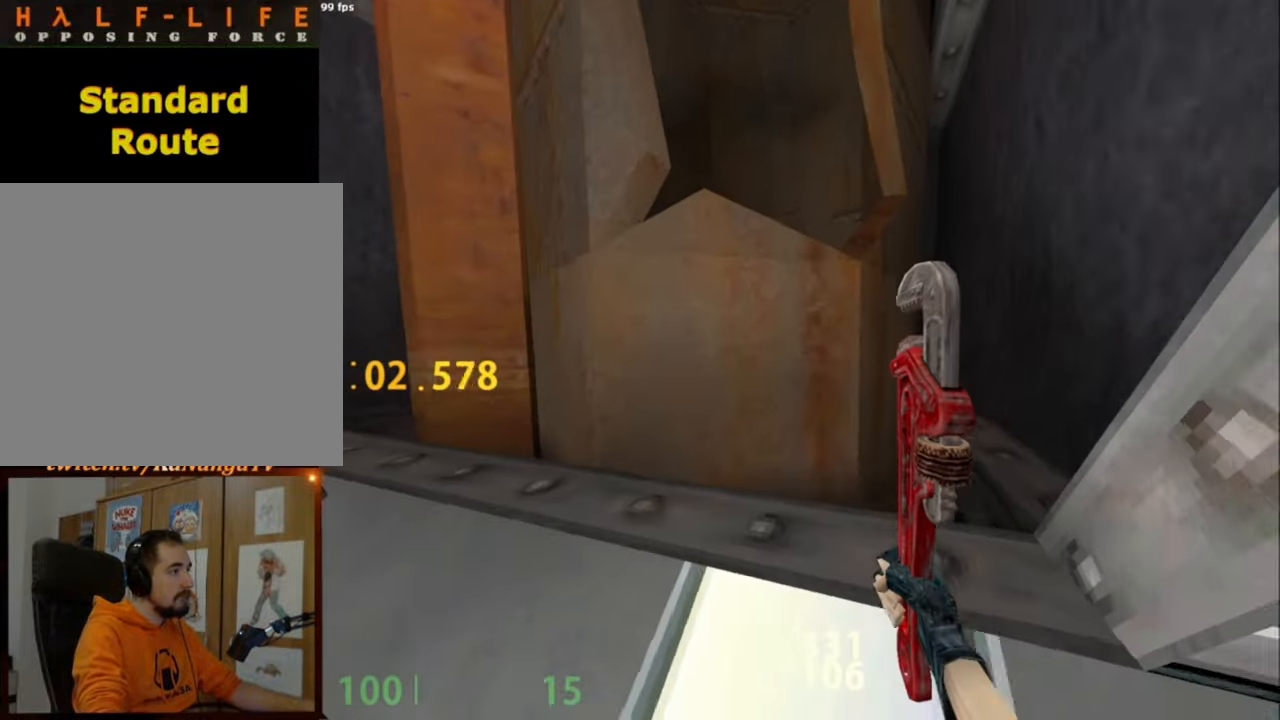
{"keys": ["ctrl_l"], "mouse": [], "events": [[83, "ctrl_l", "up"], [83, "w", "down"], [183, "mouse_wheel_down", "down"], [183, "w", "up"], [283, "ctrl_l", "down"], [317, "mouse_wheel_down", "up"]]}
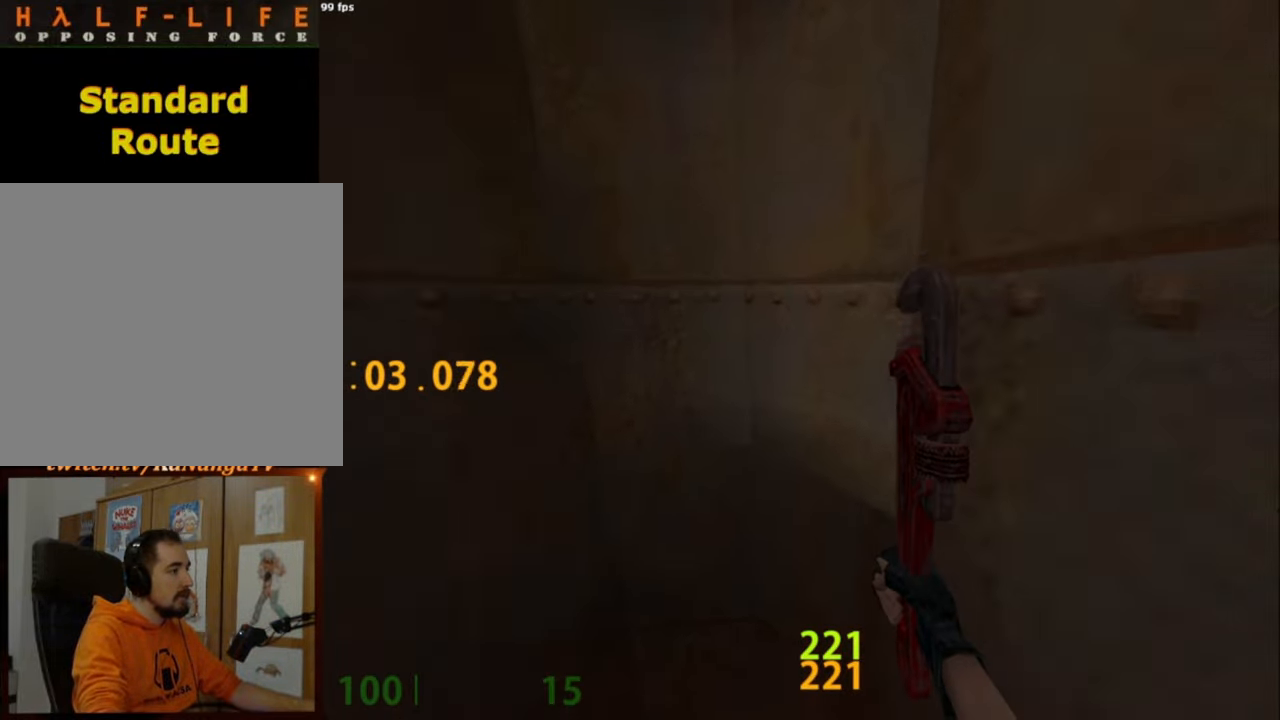
{"keys": [], "mouse": [], "events": [[17, "a", "down"], [50, "ctrl_l", "up"], [100, "a", "up"], [200, "s", "down"], [283, "a", "down"], [283, "s", "up"], [433, "a", "up"]]}
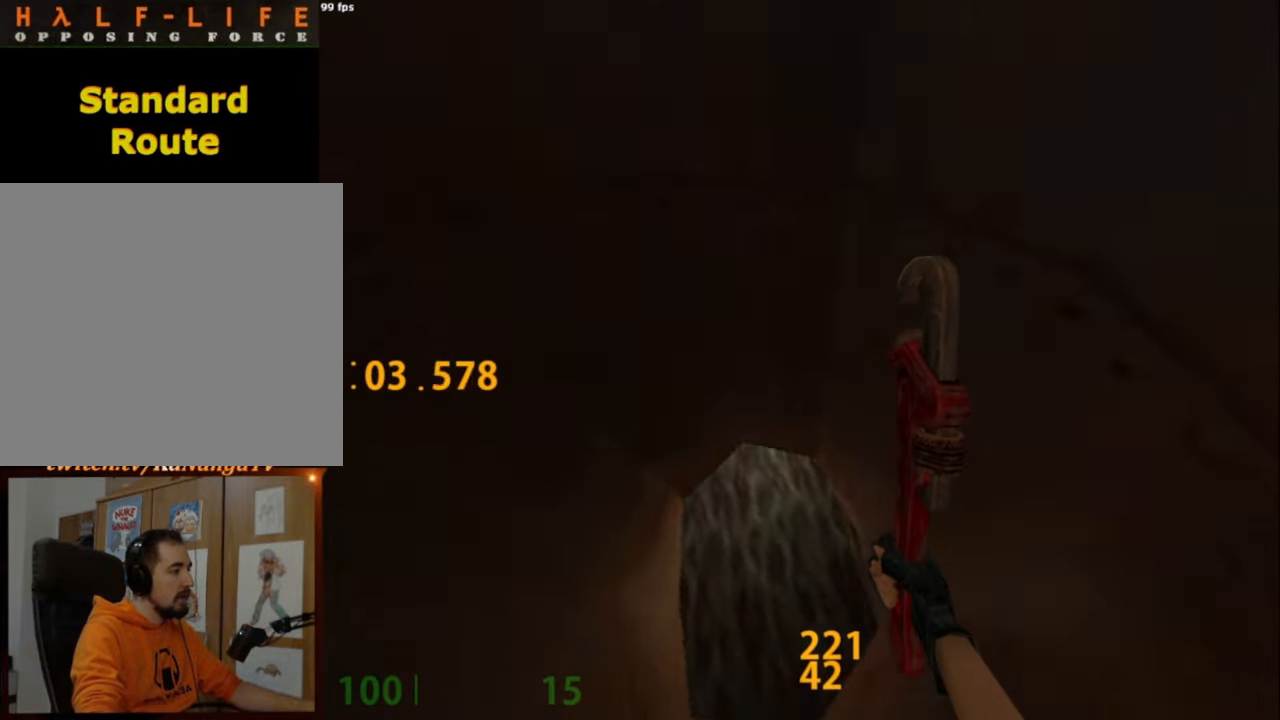
{"keys": [], "mouse": [], "events": [[67, "w", "down"], [217, "w", "up"]]}
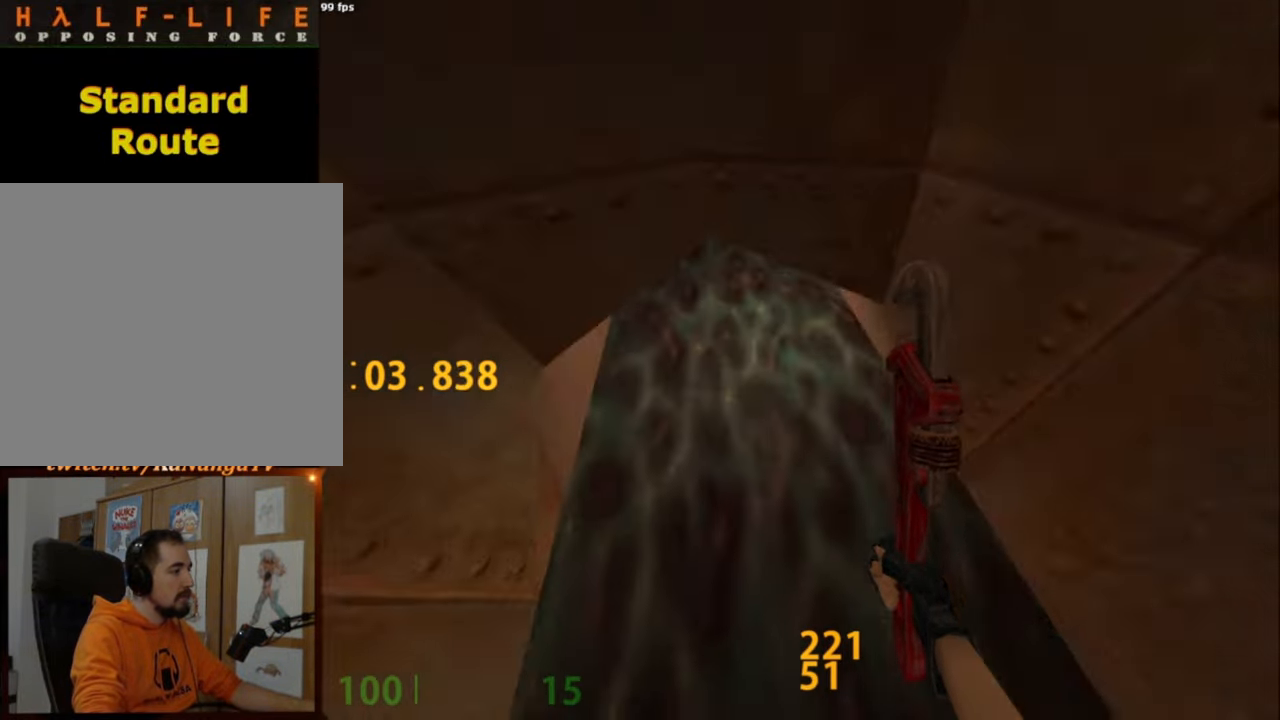
{"keys": [], "mouse": [], "events": []}
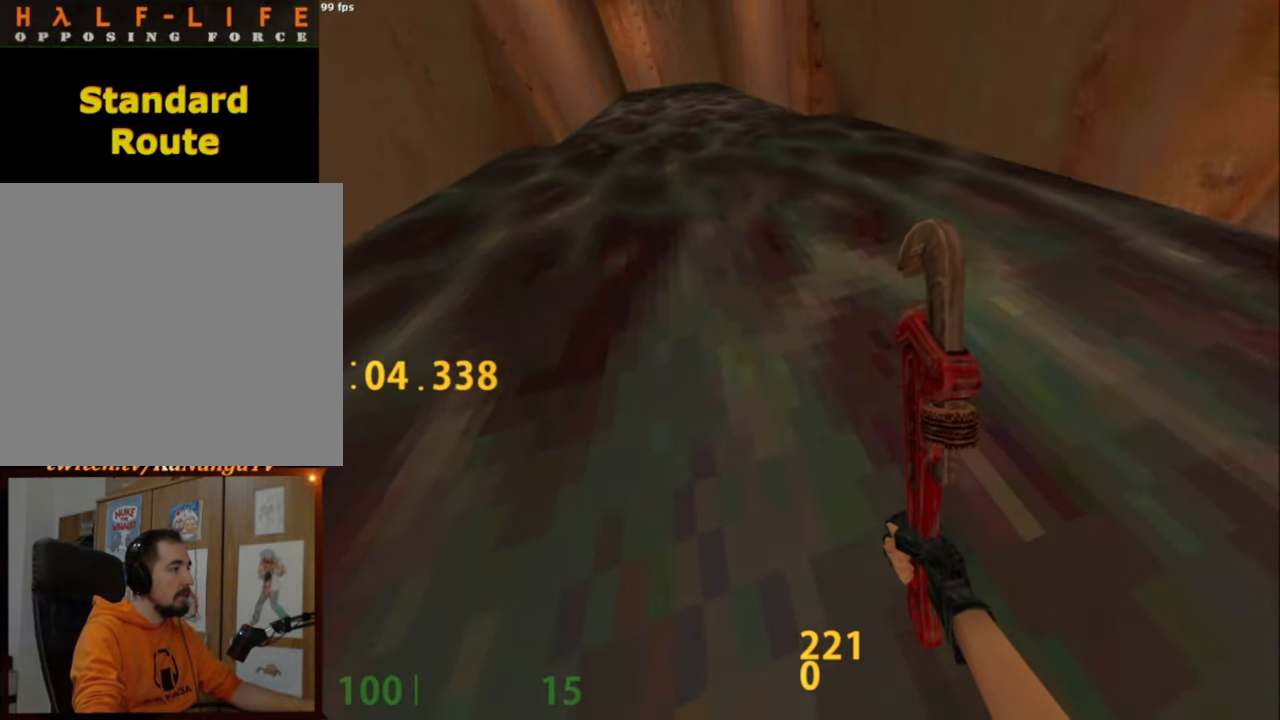
{"keys": [], "mouse": [], "events": [[100, "v", "down"], [200, "v", "up"]]}
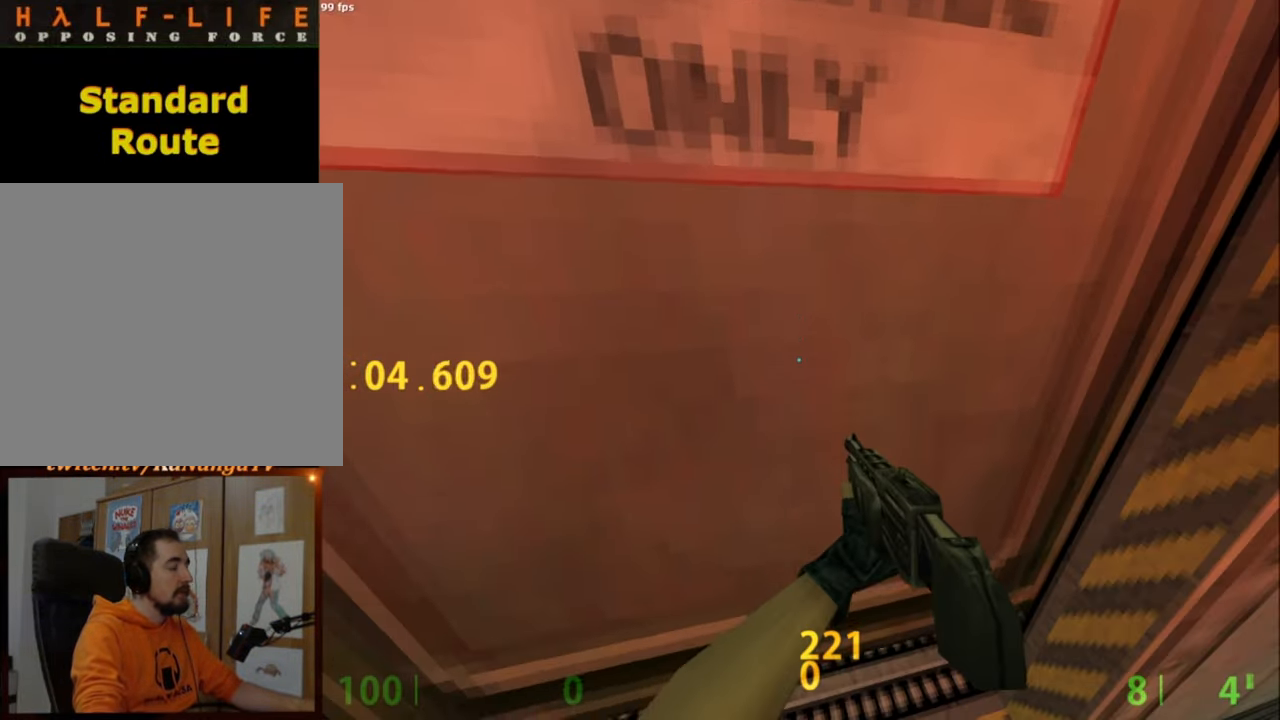
{"keys": [], "mouse": [], "events": []}
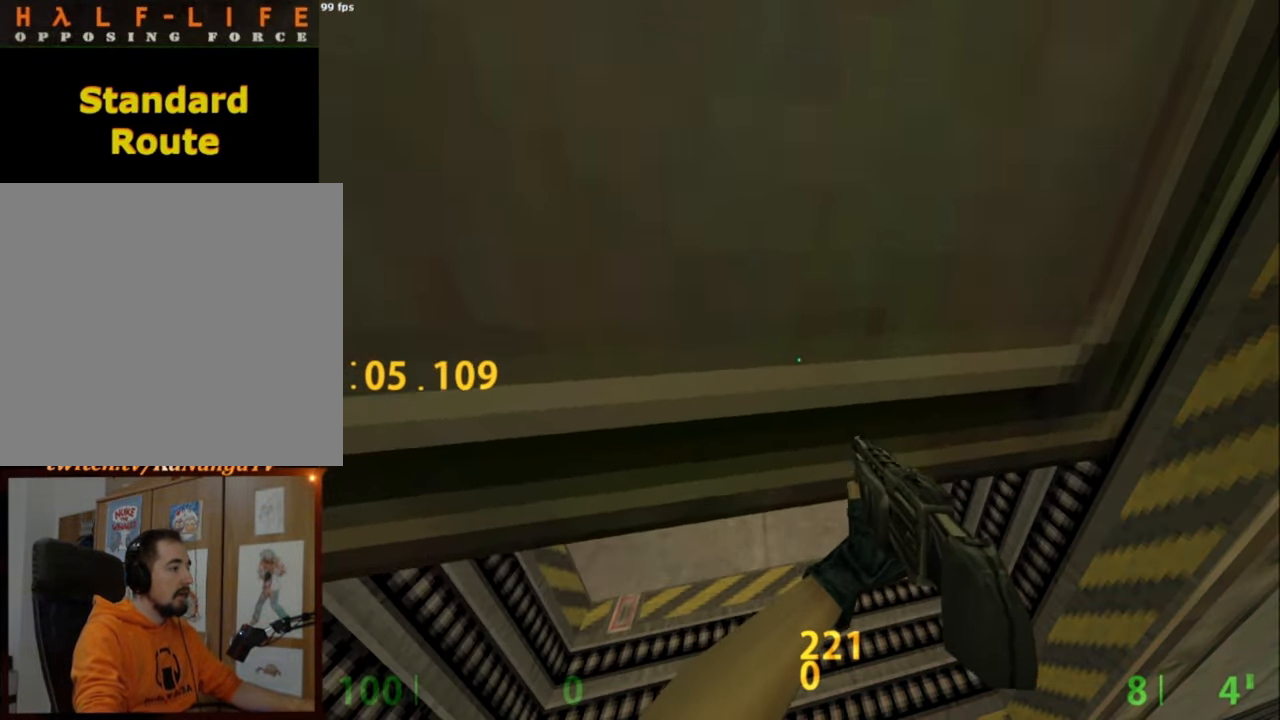
{"keys": ["w"], "mouse": [], "events": [[467, "w", "down"]]}
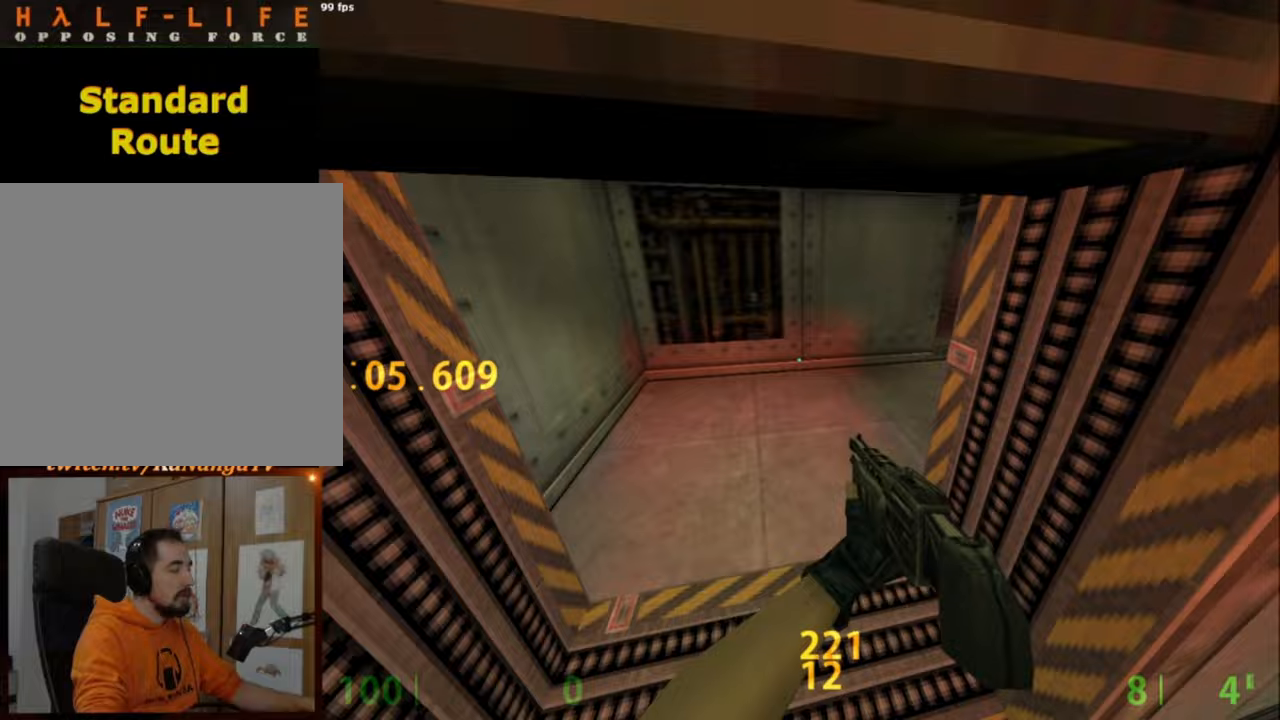
{"keys": ["d", "w"], "mouse": [], "events": [[300, "d", "down"]]}
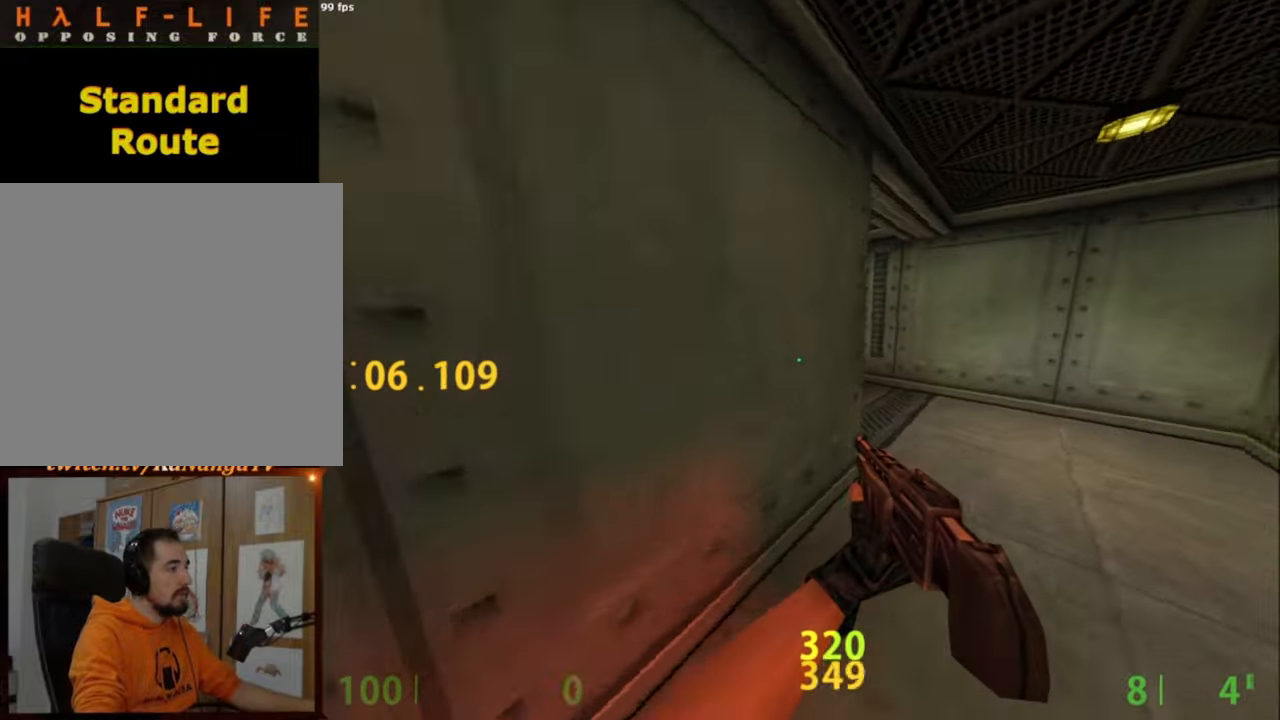
{"keys": ["a"], "mouse": [], "events": [[267, "a", "down"], [267, "d", "up"], [267, "space", "down"], [267, "w", "up"], [350, "space", "up"]]}
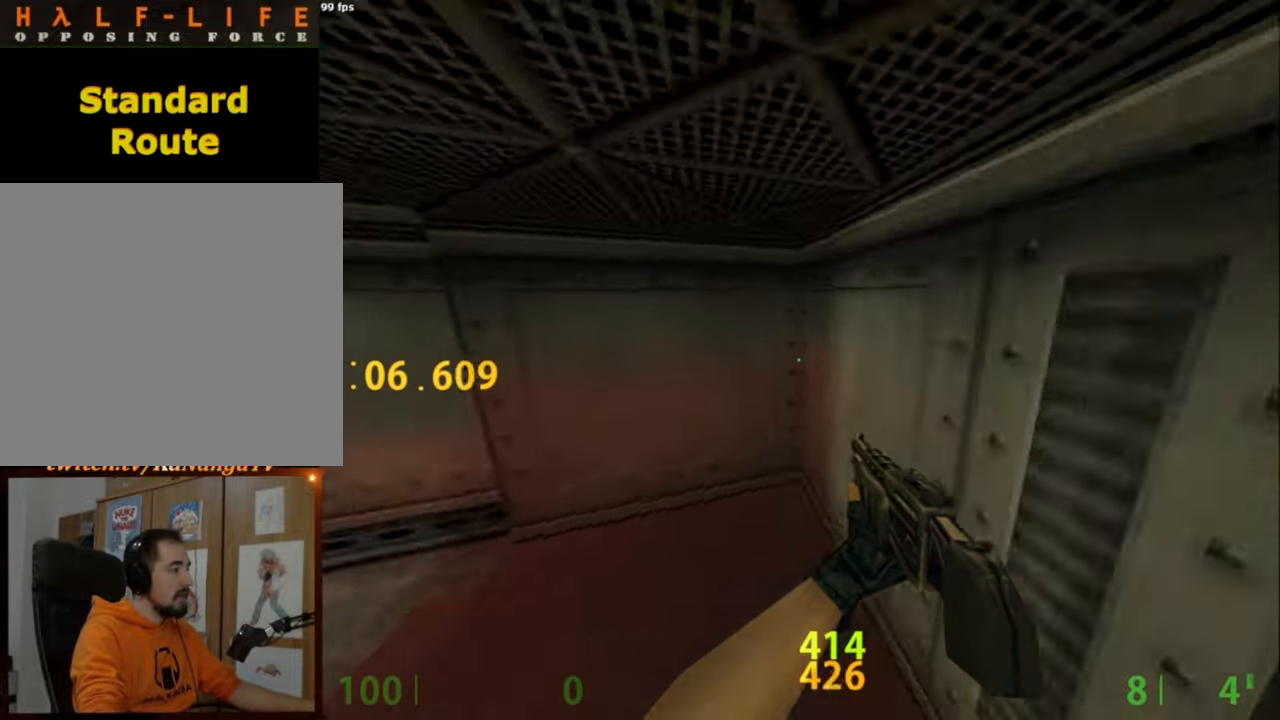
{"keys": ["d"], "mouse": [], "events": [[267, "mouse_wheel_down", "down"], [417, "a", "up"], [417, "d", "down"], [500, "mouse_wheel_down", "up"]]}
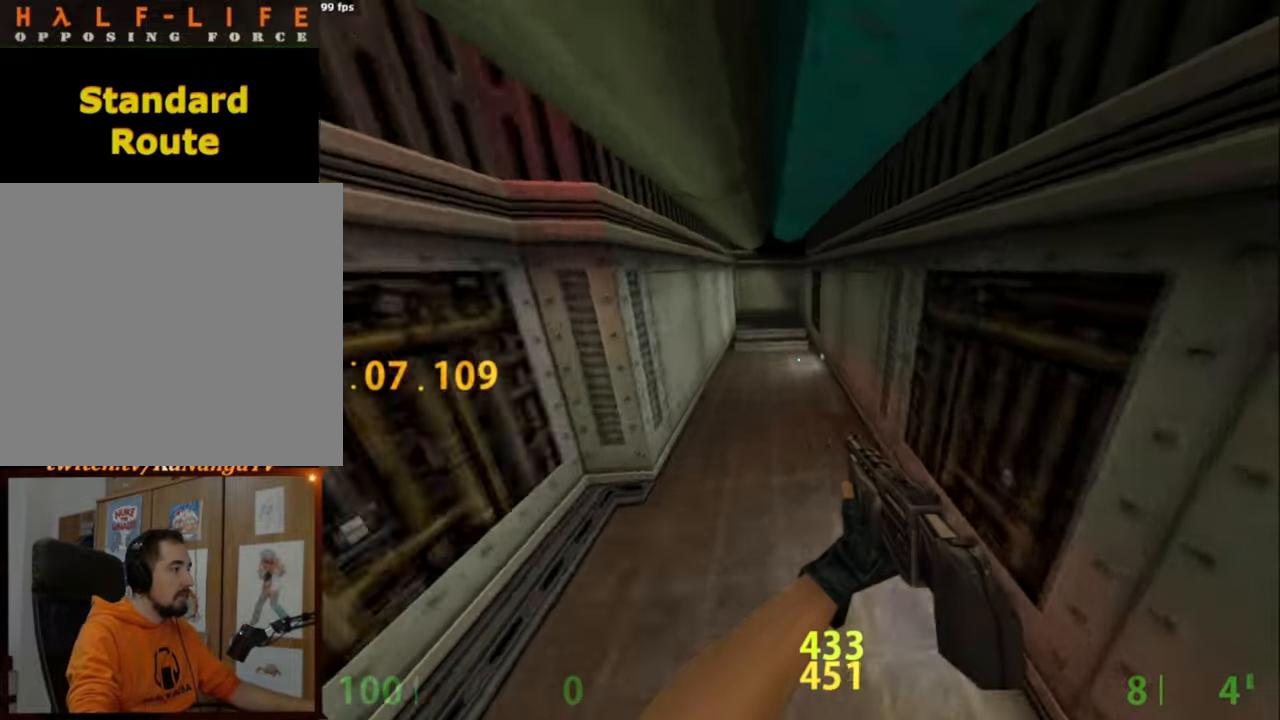
{"keys": ["a"], "mouse": ["wheel_down"], "events": [[50, "a", "down"], [50, "d", "up"], [250, "a", "up"], [250, "d", "down"], [433, "a", "down"], [433, "d", "up"], [433, "mouse_wheel_down", "down"]]}
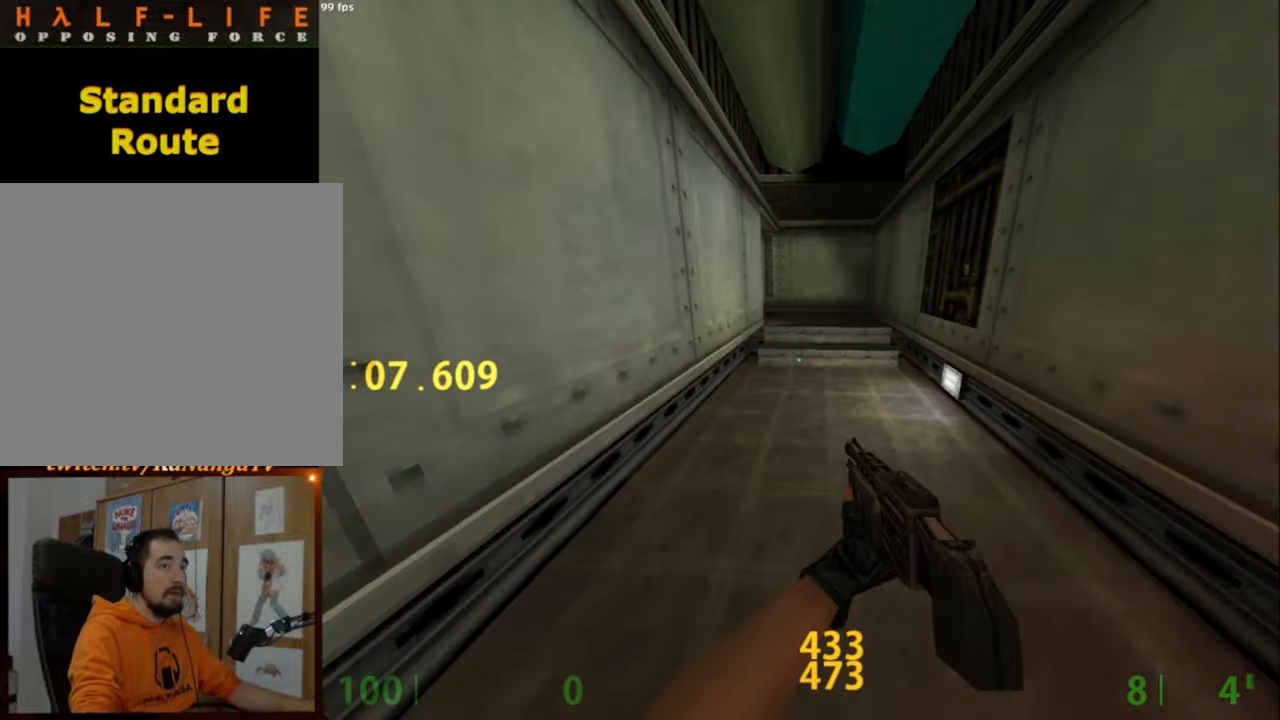
{"keys": ["a", "ctrl_l"], "mouse": [], "events": [[67, "d", "down"], [117, "a", "up"], [217, "mouse_wheel_down", "up"], [267, "d", "up"], [350, "a", "down"], [500, "ctrl_l", "down"]]}
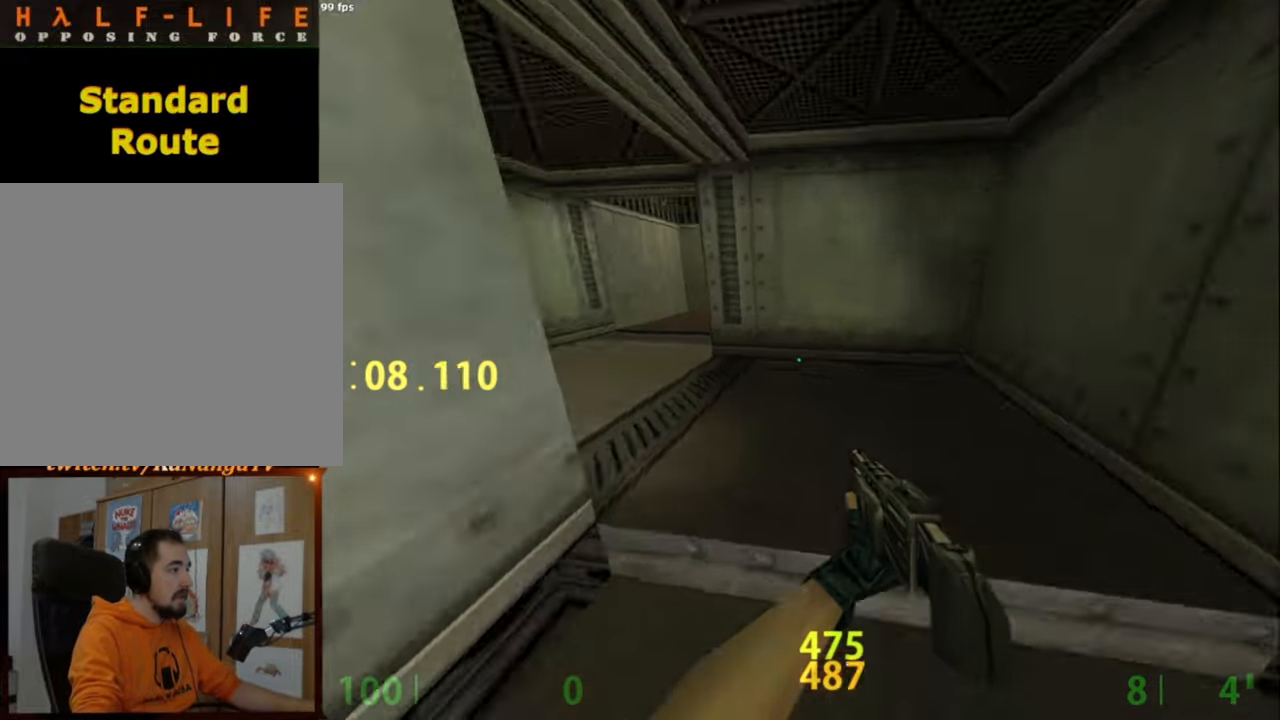
{"keys": ["d"], "mouse": [], "events": [[83, "mouse_wheel_down", "down"], [183, "ctrl_l", "up"], [317, "mouse_wheel_down", "up"], [367, "a", "up"], [367, "d", "down"]]}
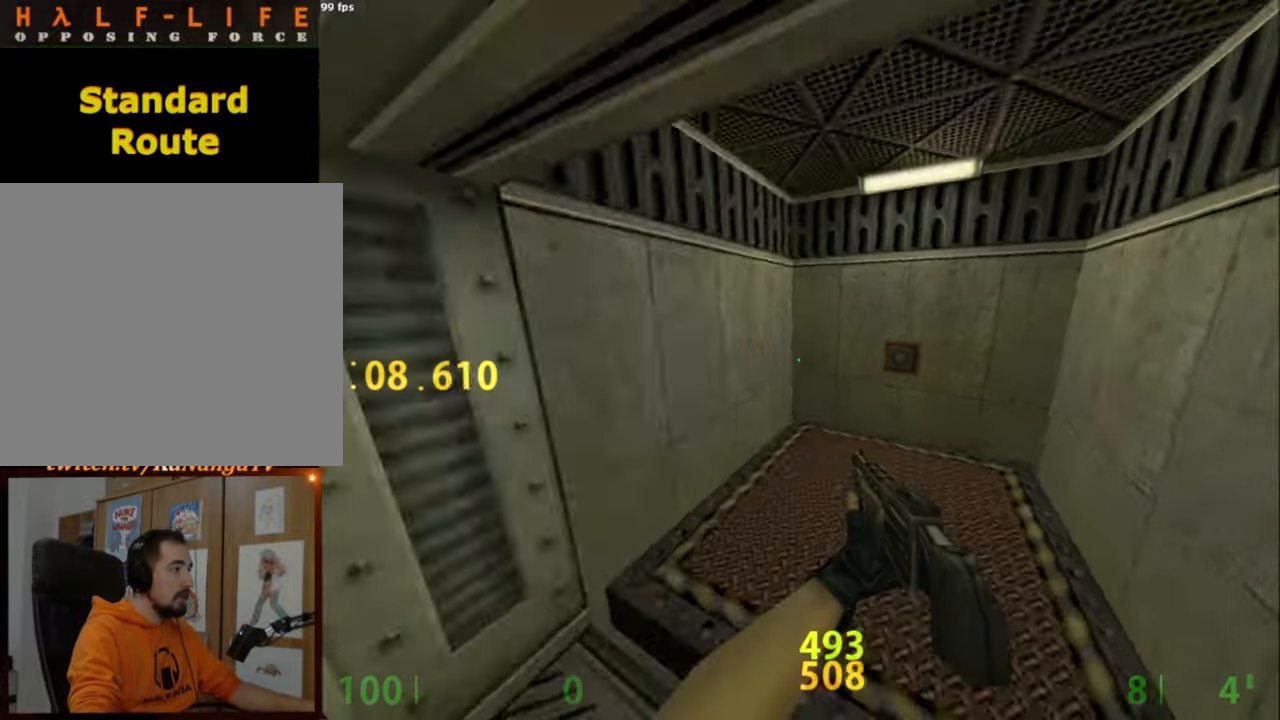
{"keys": [], "mouse": [], "events": [[150, "ctrl_l", "down"], [200, "d", "up"], [283, "e", "down"], [383, "ctrl_l", "up"], [433, "e", "up"]]}
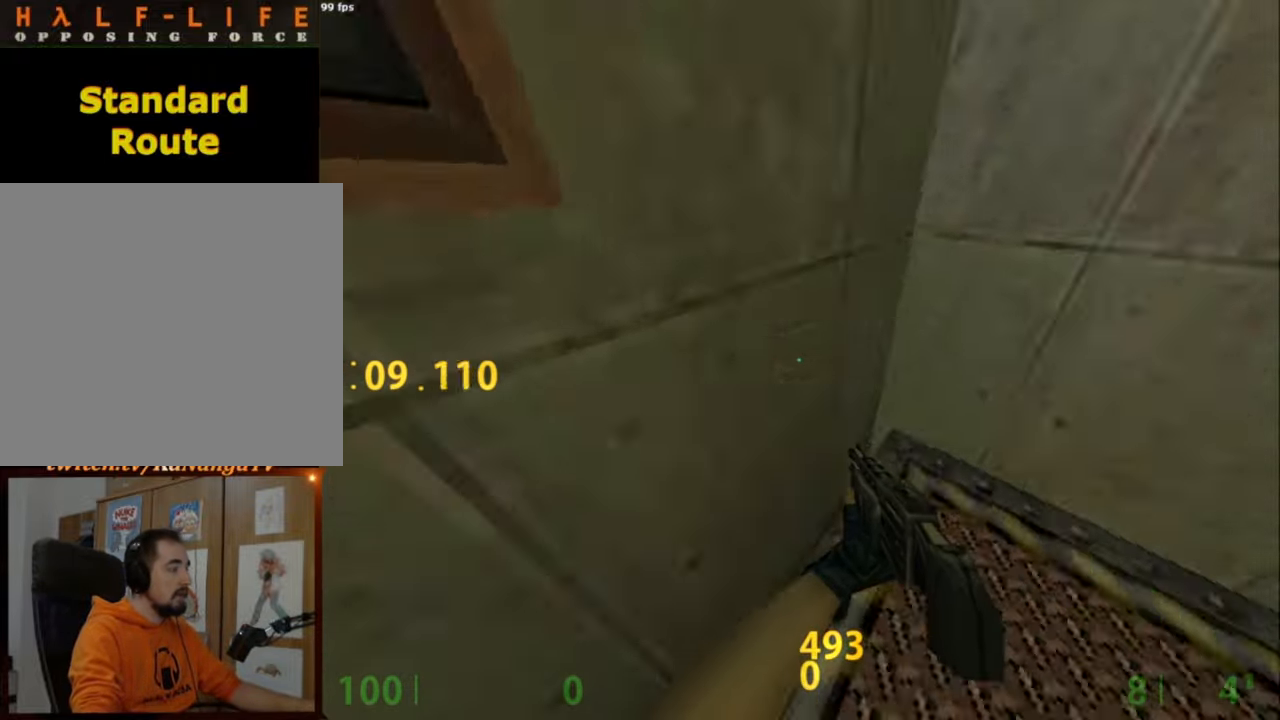
{"keys": [], "mouse": [], "events": [[367, "1", "down"], [450, "1", "up"]]}
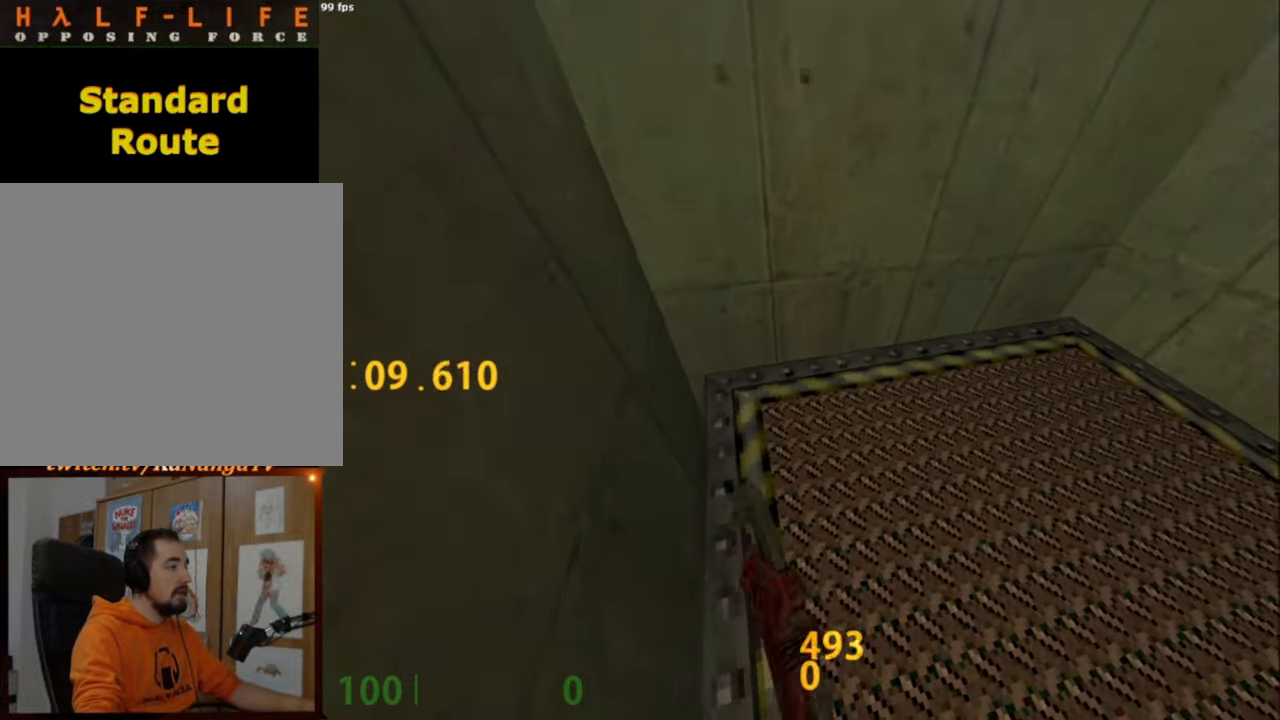
{"keys": ["ctrl_l"], "mouse": [], "events": [[83, "ctrl_l", "down"], [133, "ctrl_l", "up"], [233, "ctrl_l", "down"]]}
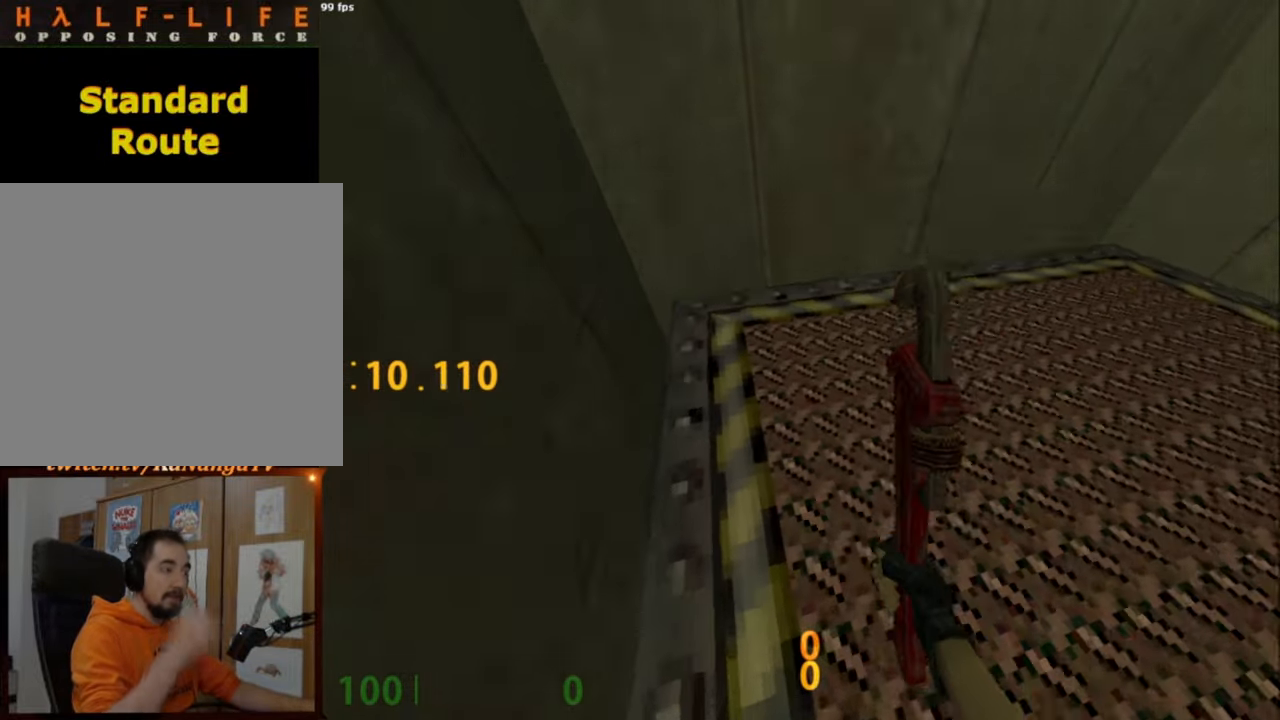
{"keys": ["ctrl_l"], "mouse": [], "events": []}
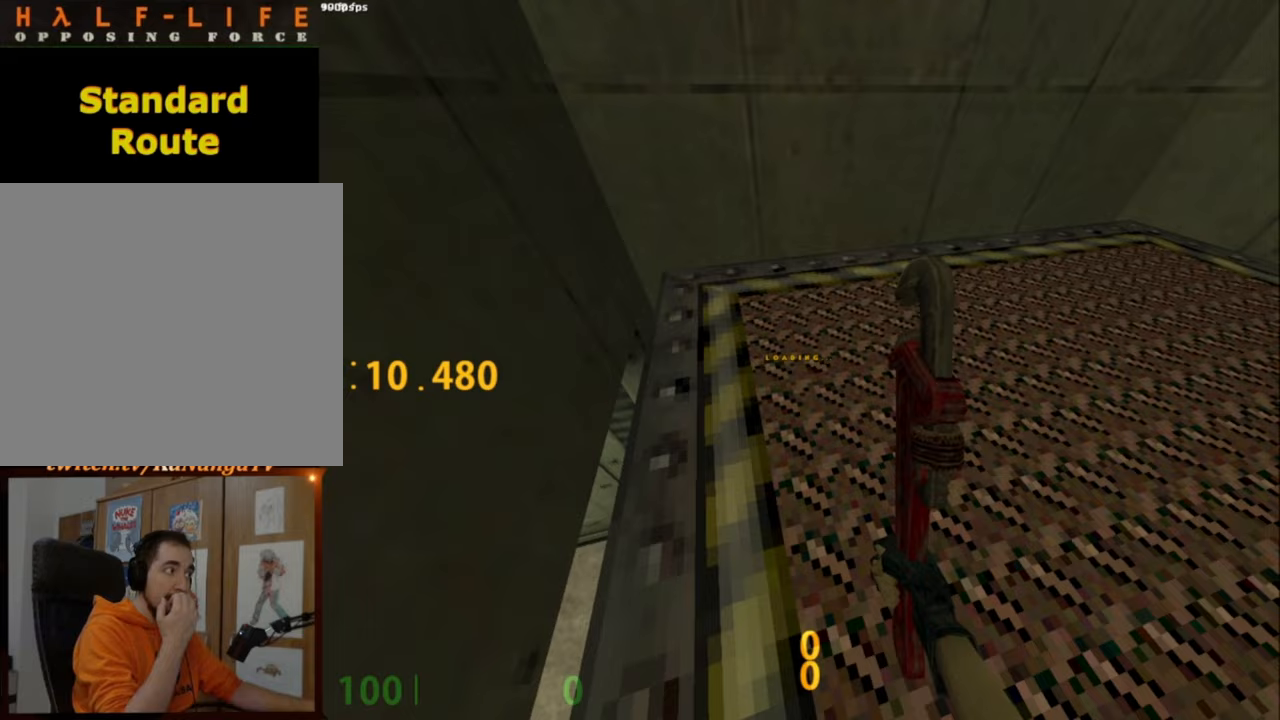
{"keys": ["a", "ctrl_l"], "mouse": [], "events": [[67, "w", "down"], [300, "w", "up"], [350, "a", "down"]]}
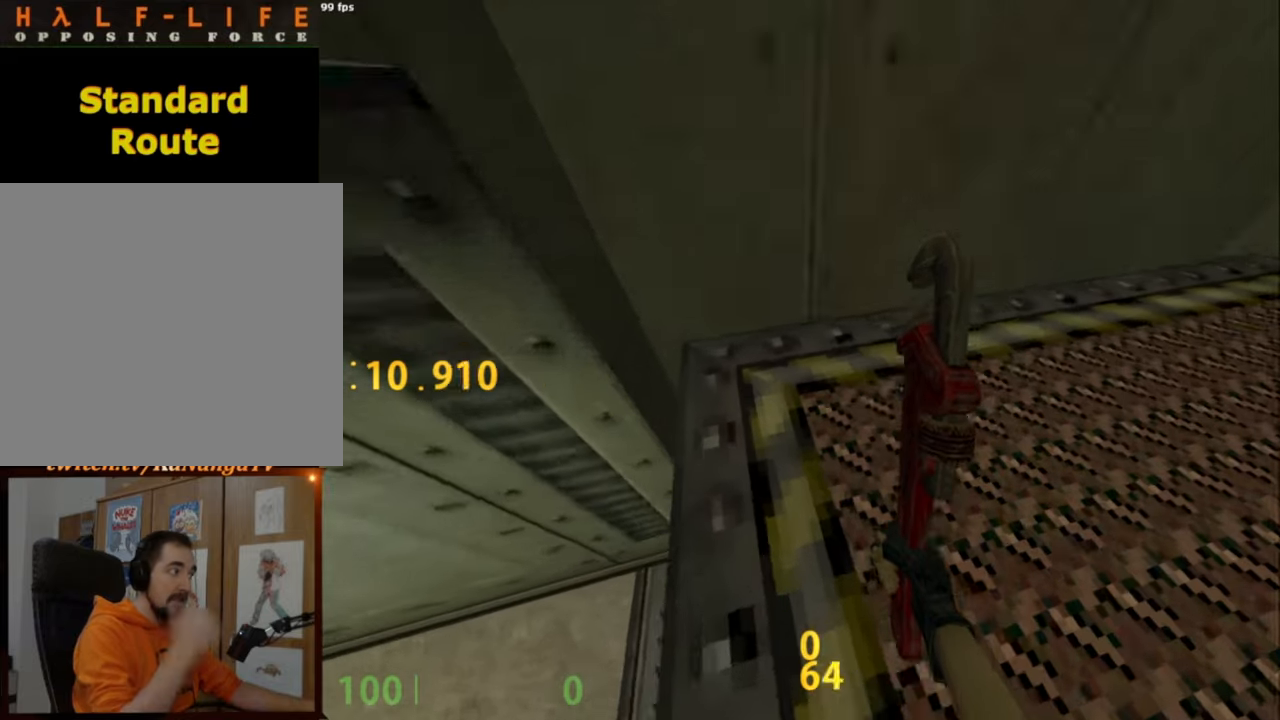
{"keys": ["ctrl_l", "w"], "mouse": [], "events": [[367, "w", "down"], [417, "a", "up"]]}